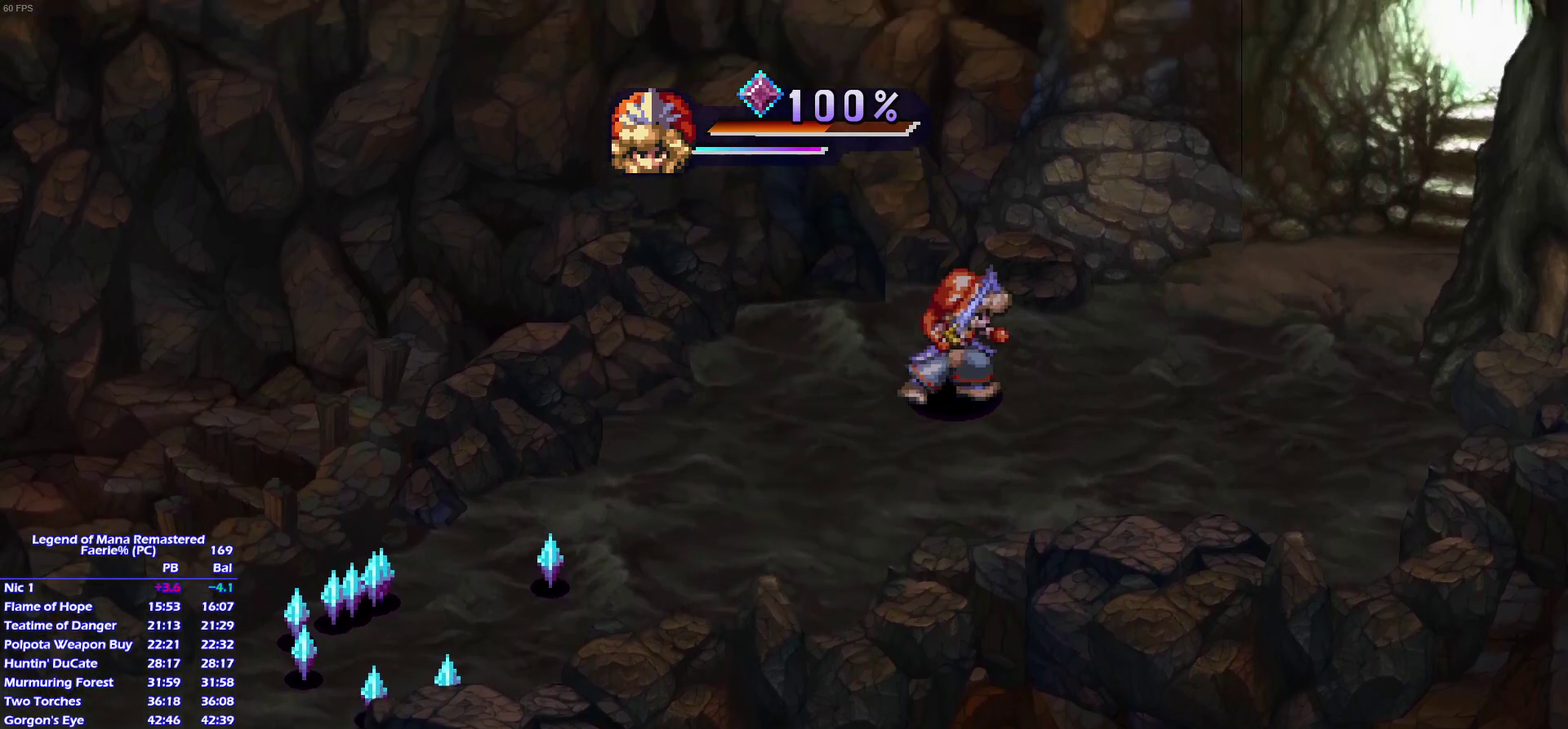
Gameplay with a controller (PlayStation layout); each line is a JSON object with the inputs held at the frame after it. "events" lists button and stick changes between this image and that frame as [ms after this image, input, new state], when the widget could be followed in between. This overlay highlights the sticks when they move; stick clicks (L3 R3) are not distinguishable. Not read: L3 R3 SELECT START.
{"buttons": [], "left_stick": "right", "right_stick": "center"}
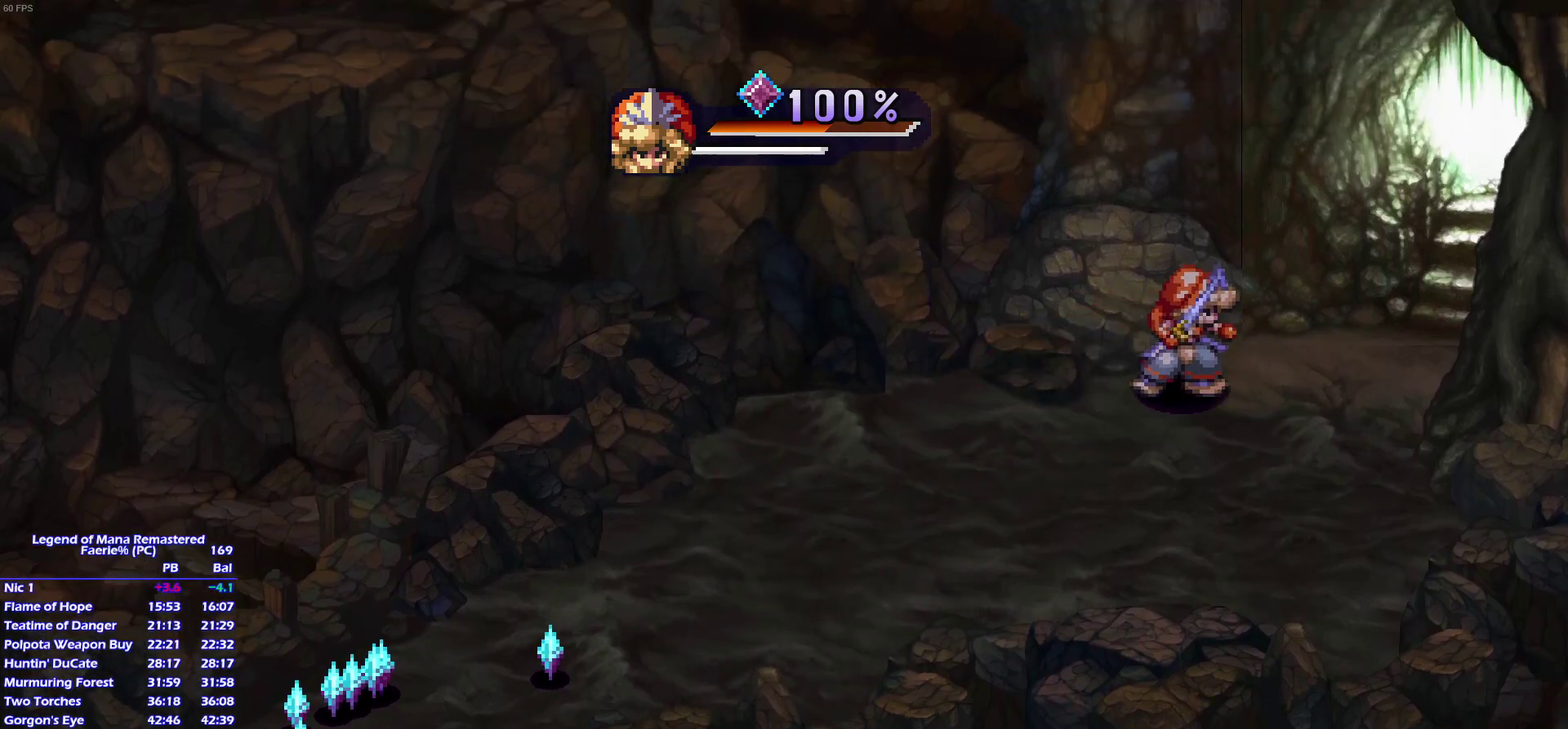
{"buttons": [], "left_stick": "up", "right_stick": "center", "events": [[83, "left_stick", "up"], [167, "left_stick", "right"], [267, "left_stick", "up"], [350, "left_stick", "right"], [450, "left_stick", "up"]]}
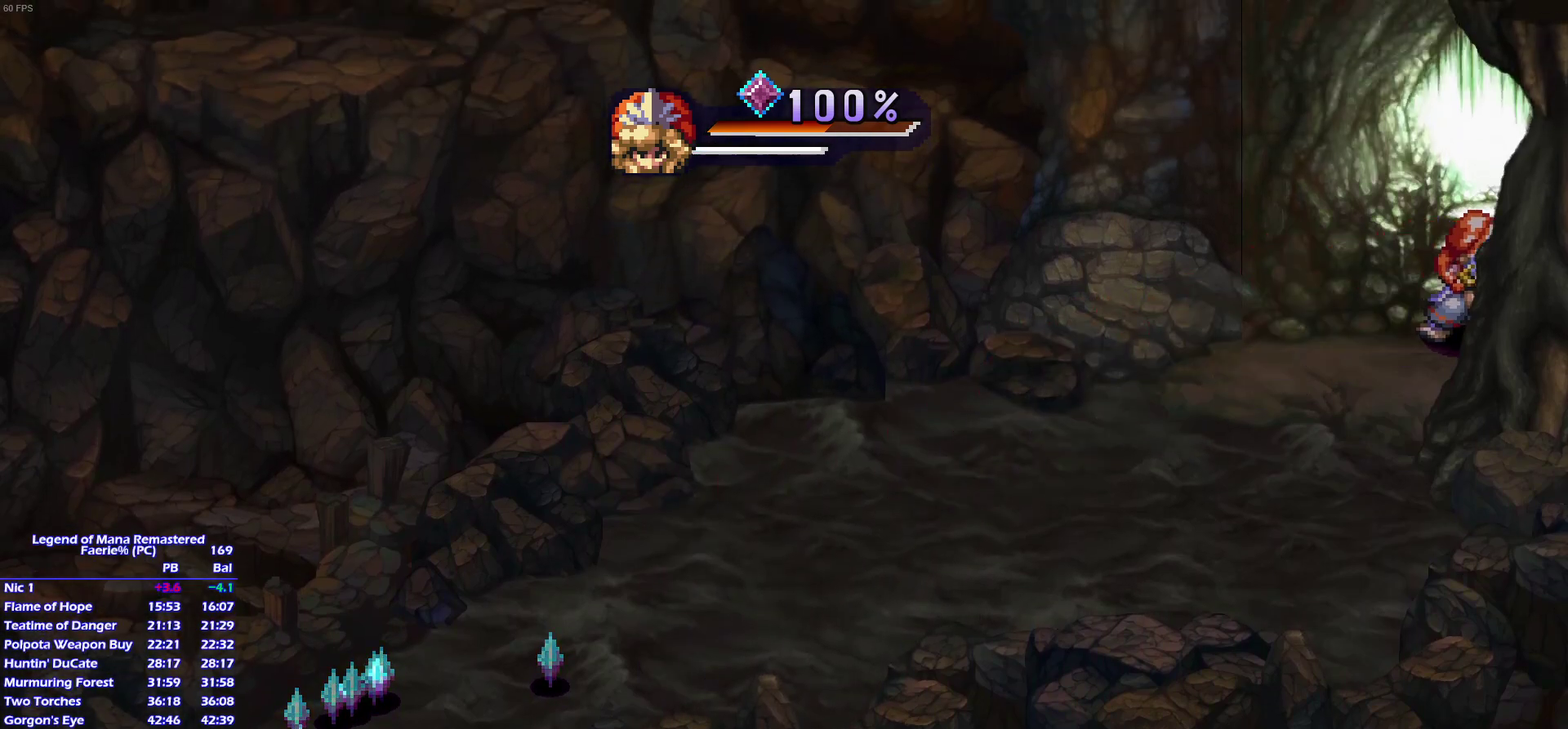
{"buttons": [], "left_stick": "up", "right_stick": "center", "events": [[33, "left_stick", "right"], [117, "left_stick", "up"], [267, "left_stick", "up-right"], [317, "left_stick", "up"], [450, "left_stick", "up-right"], [500, "left_stick", "up"]]}
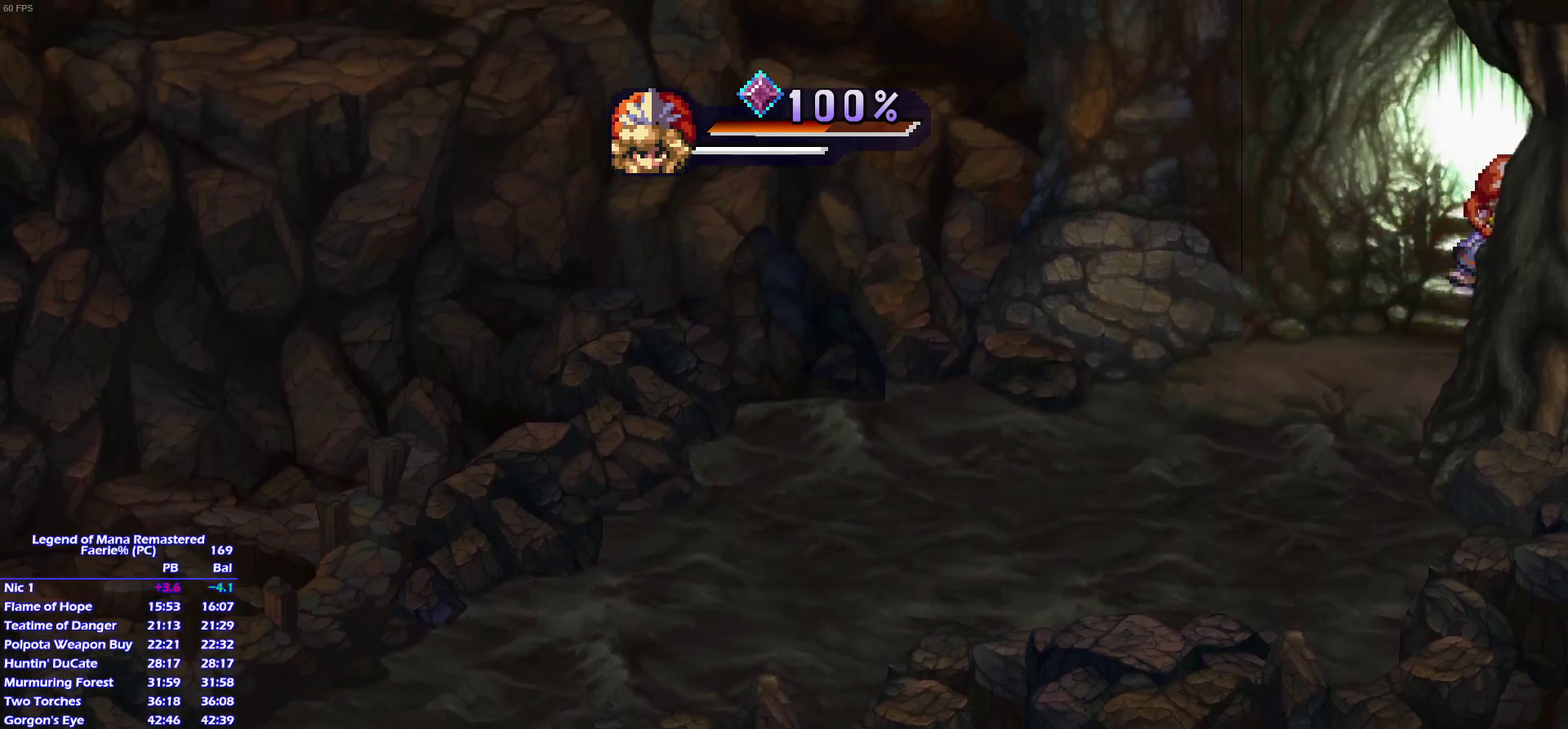
{"buttons": [], "left_stick": "center", "right_stick": "center", "events": [[83, "left_stick", "center"]]}
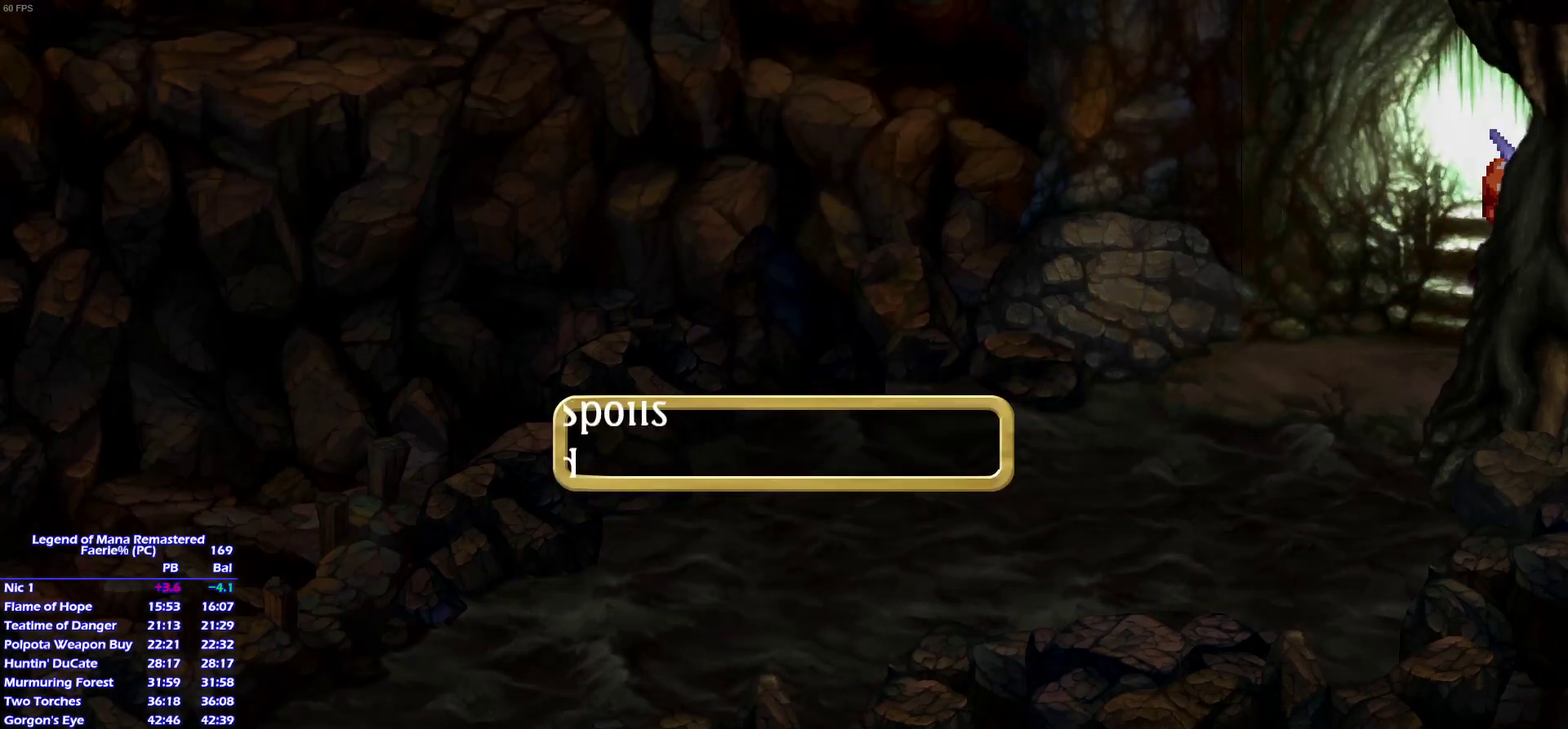
{"buttons": [], "left_stick": "center", "right_stick": "center", "events": []}
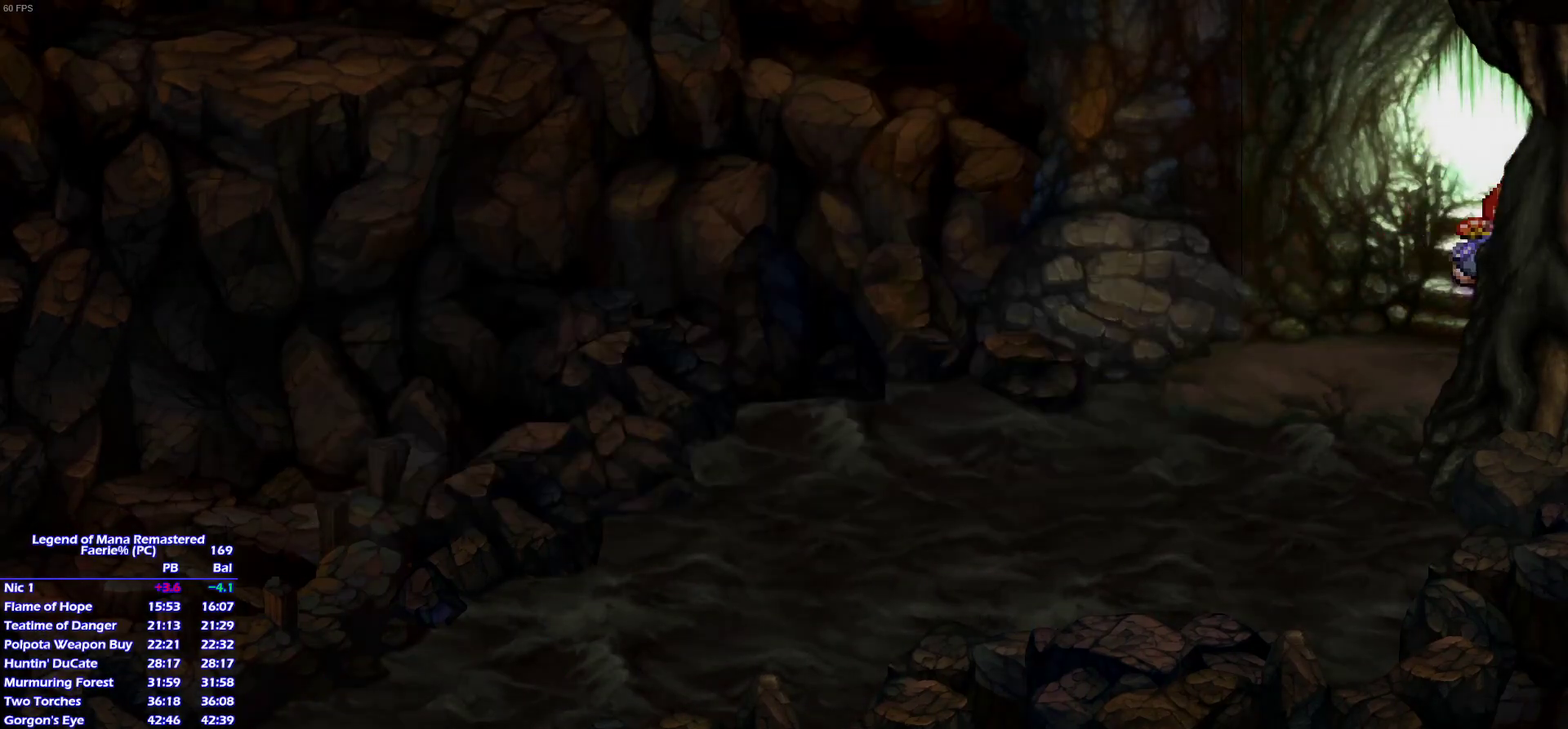
{"buttons": [], "left_stick": "up", "right_stick": "center", "events": [[267, "left_stick", "up"], [417, "left_stick", "up-right"], [483, "left_stick", "up"]]}
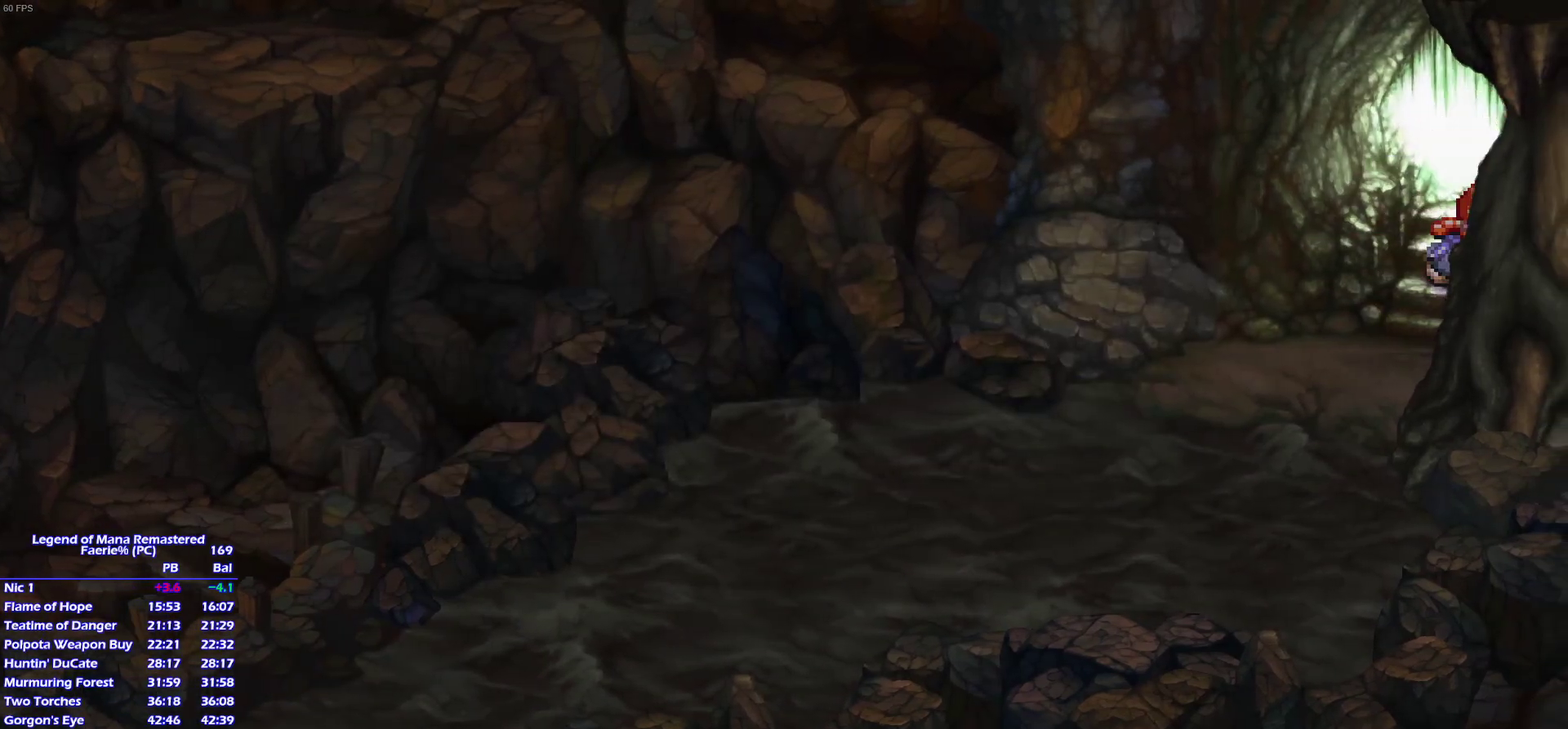
{"buttons": [], "left_stick": "up-left", "right_stick": "center"}
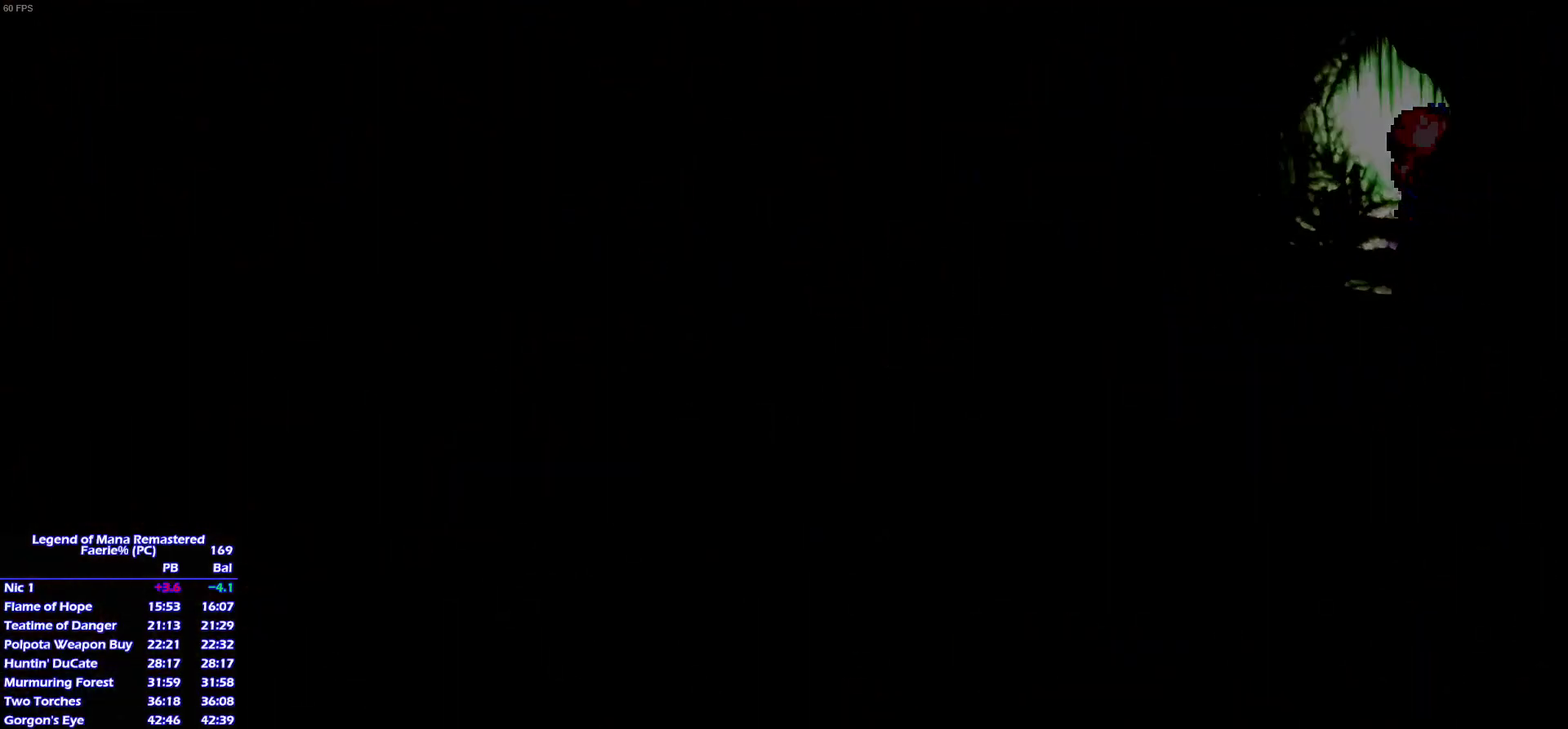
{"buttons": [], "left_stick": "center", "right_stick": "center"}
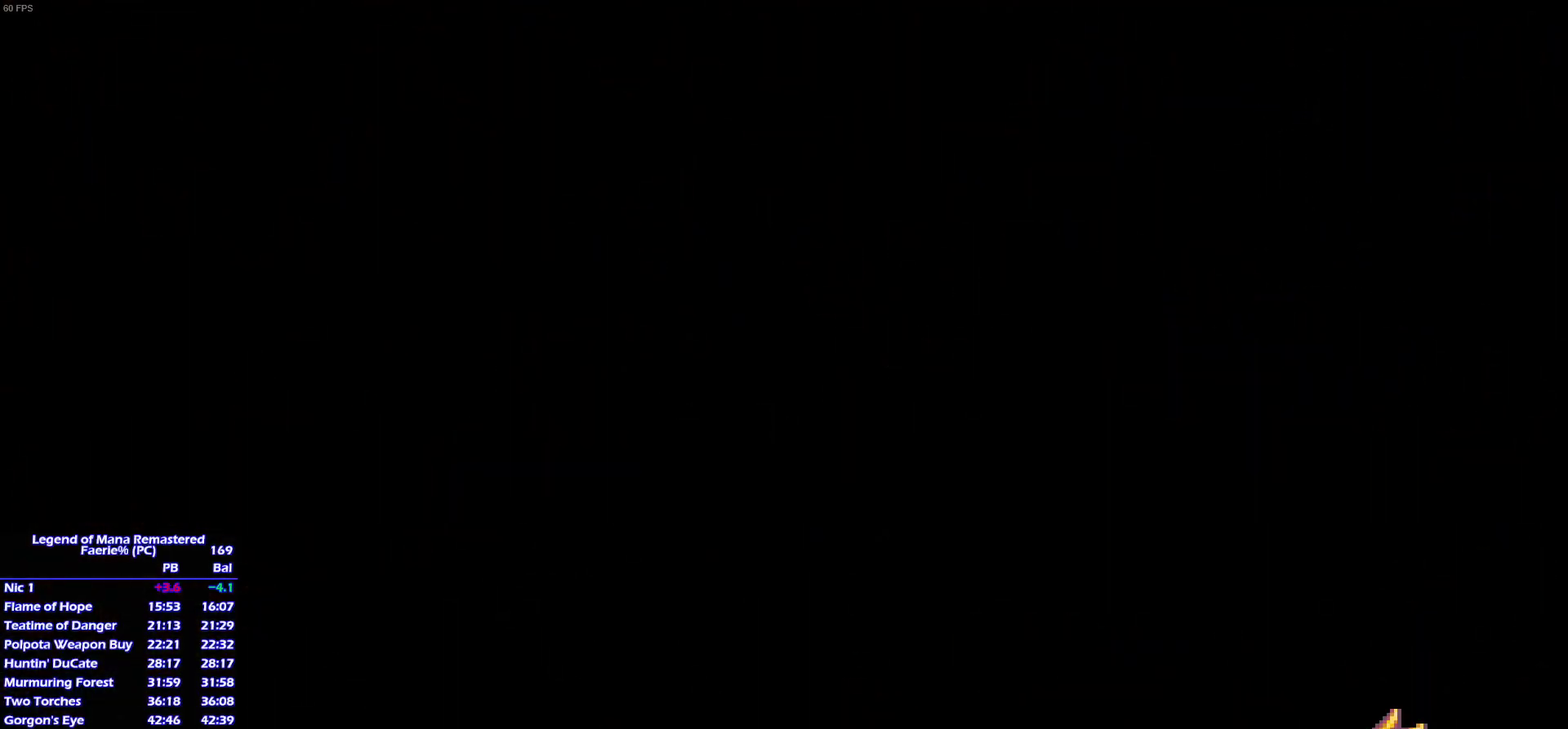
{"buttons": [], "left_stick": "left", "right_stick": "center"}